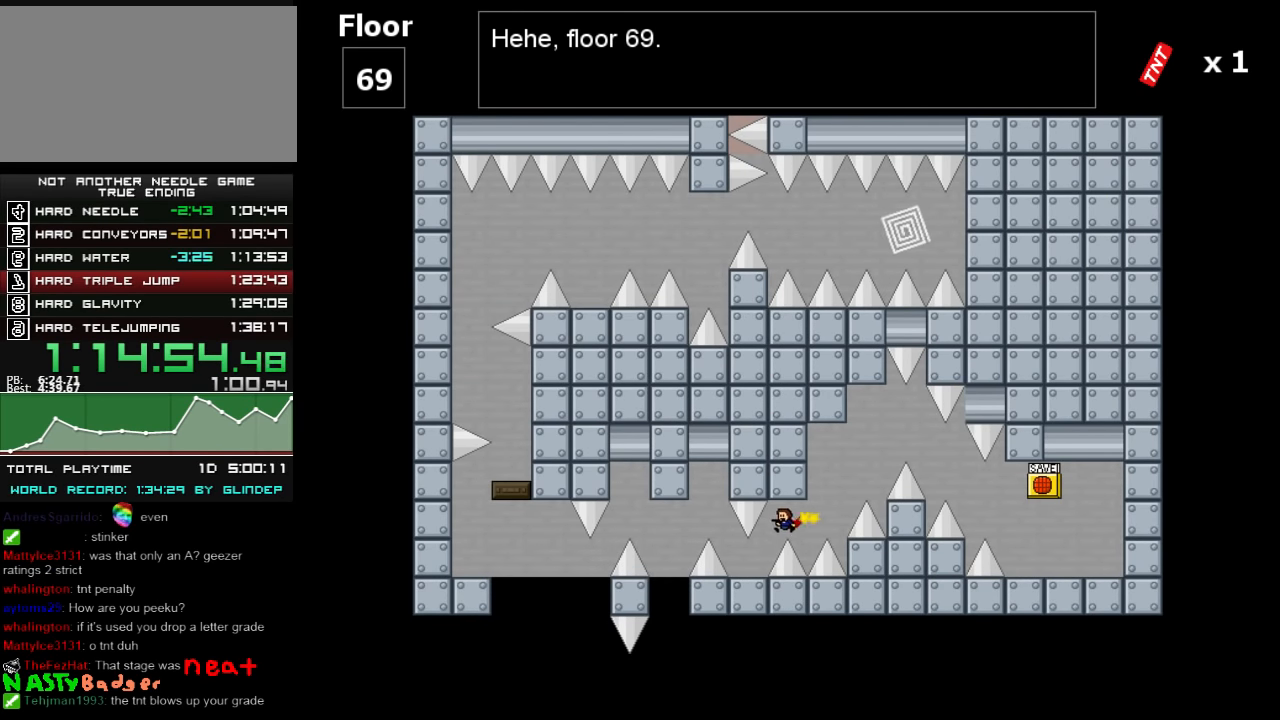
Gameplay with keyboard; each line is a JSON object with the keys held at the frame after it. "events" lists presses ("down") and releases ("up") of "down", "left", "r", "right", "shift_l", "shift_r", "up" and "z" between this image and that frame as [ms after this image, input, new state], when the widget could be followed in between. No other keys are recorded. Mouse input is not recorded.
{"keys": [], "events": [[120, "shift_l", "up"], [240, "shift_l", "down"], [340, "shift_l", "up"], [440, "left", "up"]]}
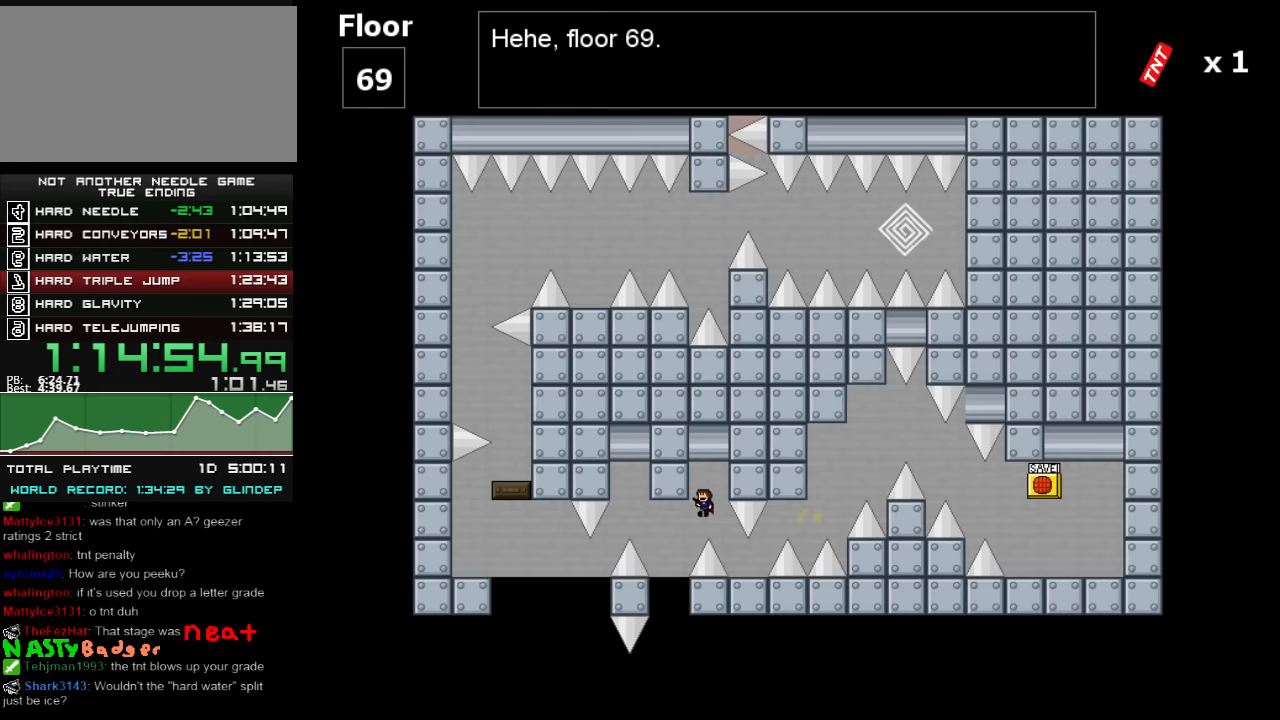
{"keys": ["left", "shift_l"], "events": [[120, "left", "down"], [320, "shift_l", "down"]]}
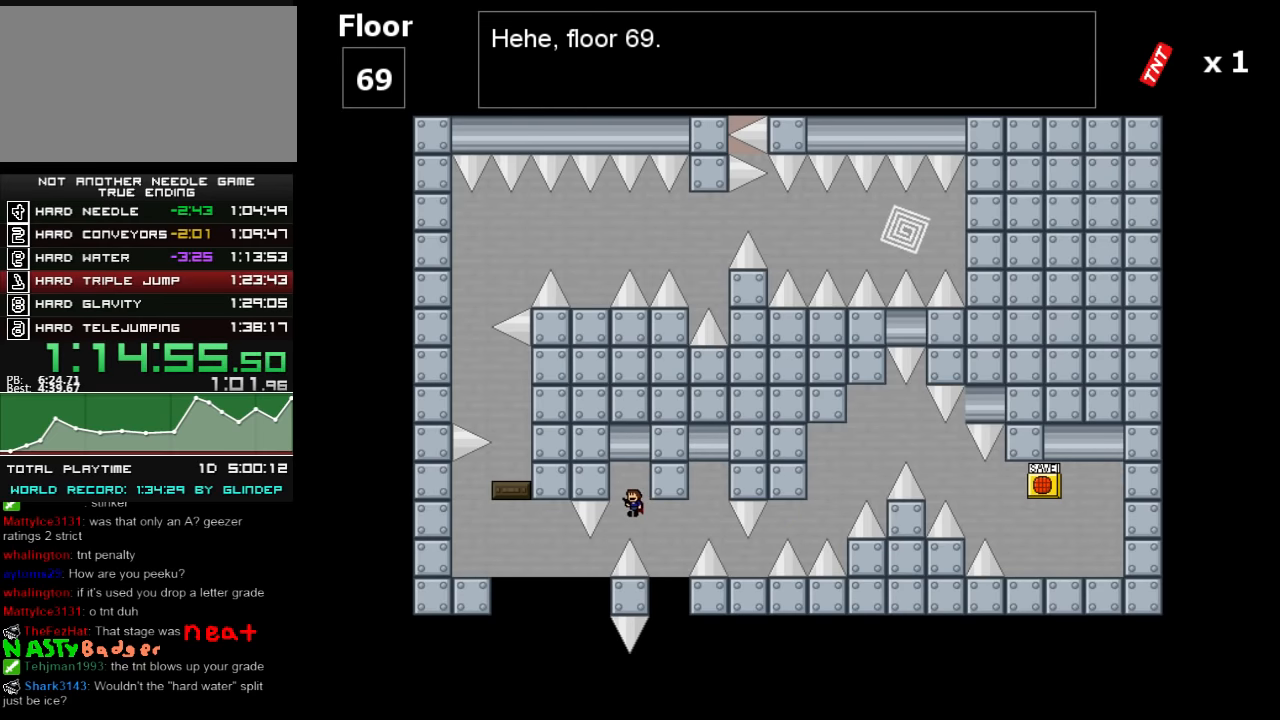
{"keys": ["left"], "events": [[140, "left", "up"], [140, "shift_l", "up"], [340, "left", "down"]]}
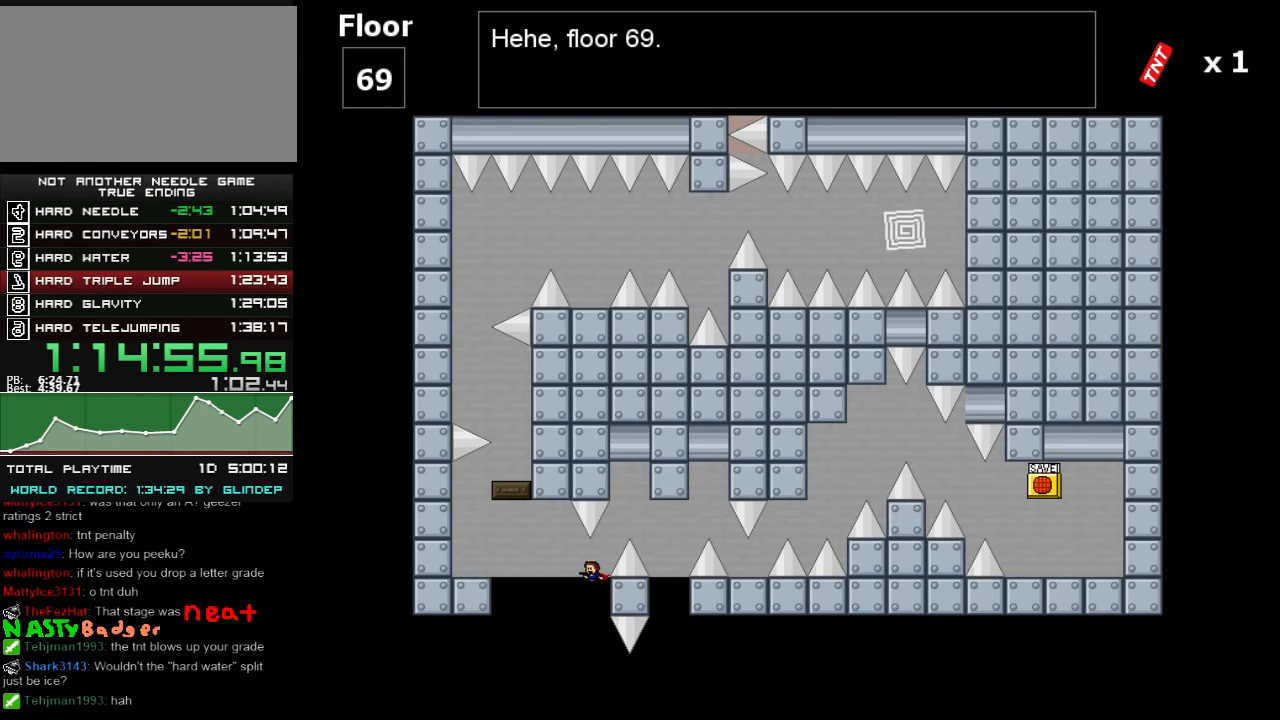
{"keys": ["left"], "events": [[40, "shift_l", "down"], [440, "shift_l", "up"]]}
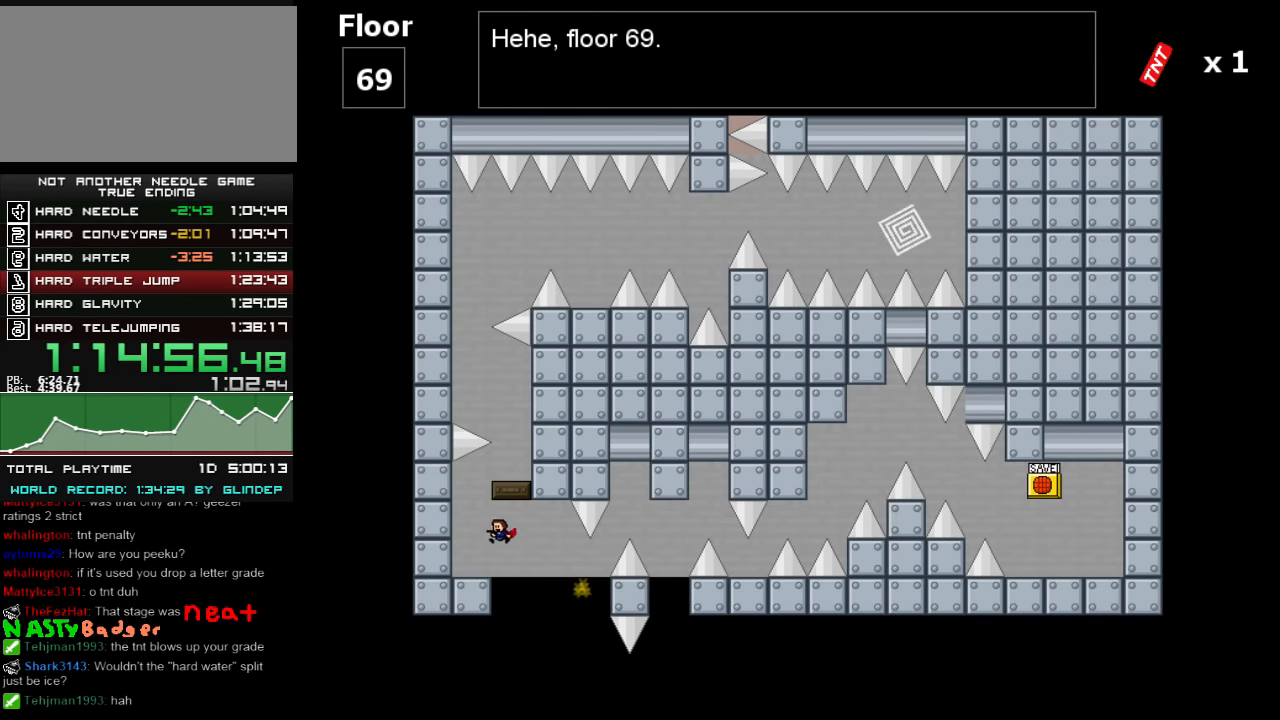
{"keys": ["right", "shift_l"], "events": [[120, "left", "up"], [140, "shift_l", "down"], [180, "right", "down"], [280, "shift_l", "up"], [340, "shift_l", "down"]]}
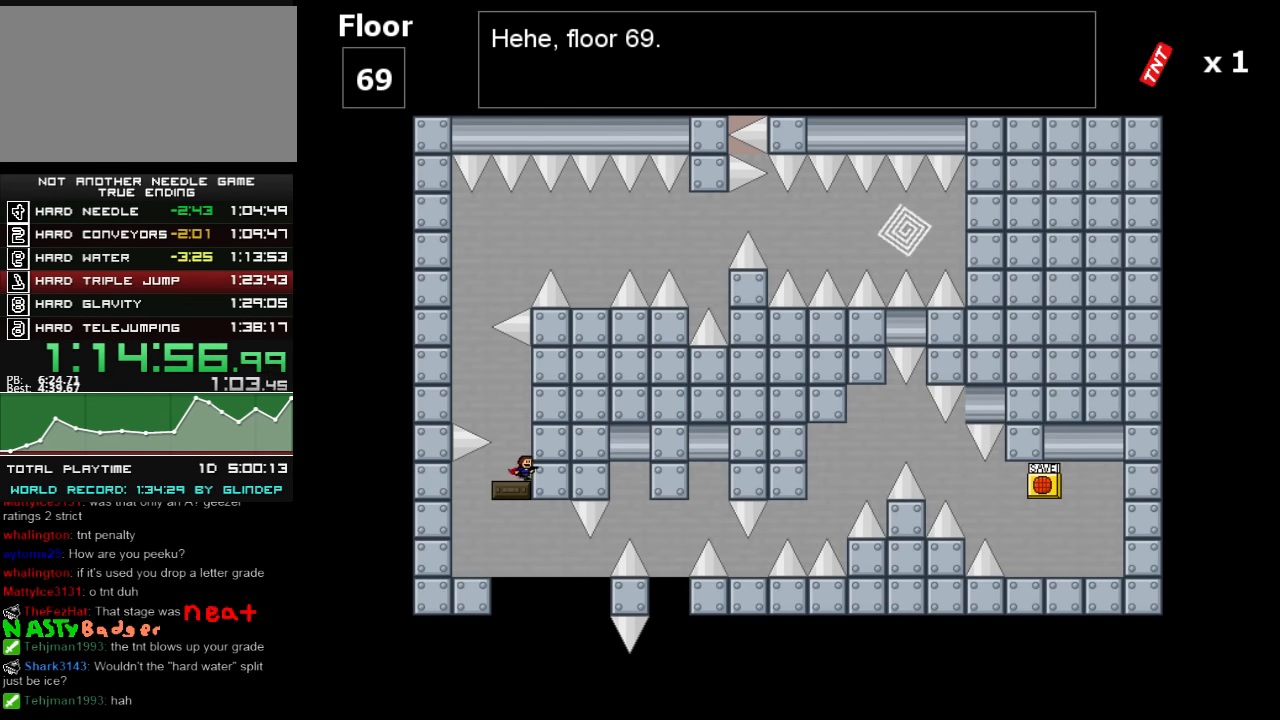
{"keys": ["shift_l"], "events": [[40, "right", "up"], [40, "shift_l", "up"], [120, "shift_l", "down"], [140, "left", "down"], [440, "shift_l", "up"], [480, "left", "up"], [480, "shift_l", "down"]]}
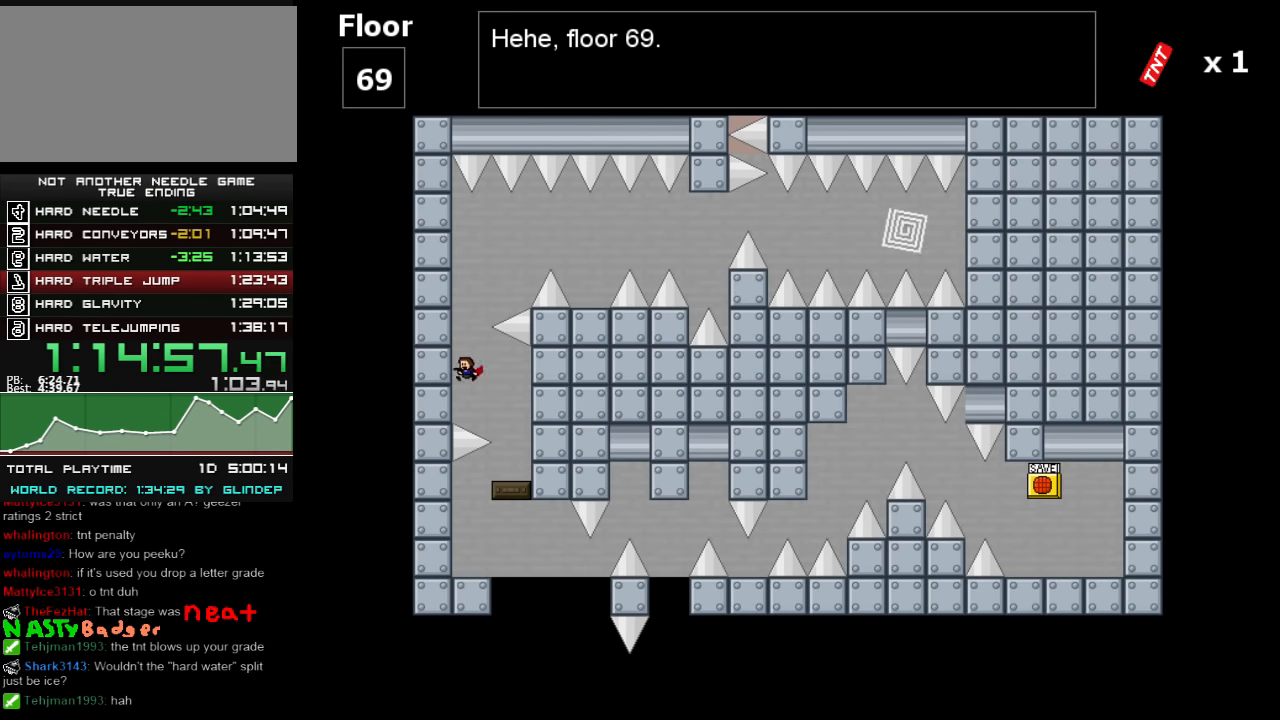
{"keys": ["right", "shift_l"], "events": [[220, "right", "down"], [280, "shift_l", "up"], [320, "shift_l", "down"]]}
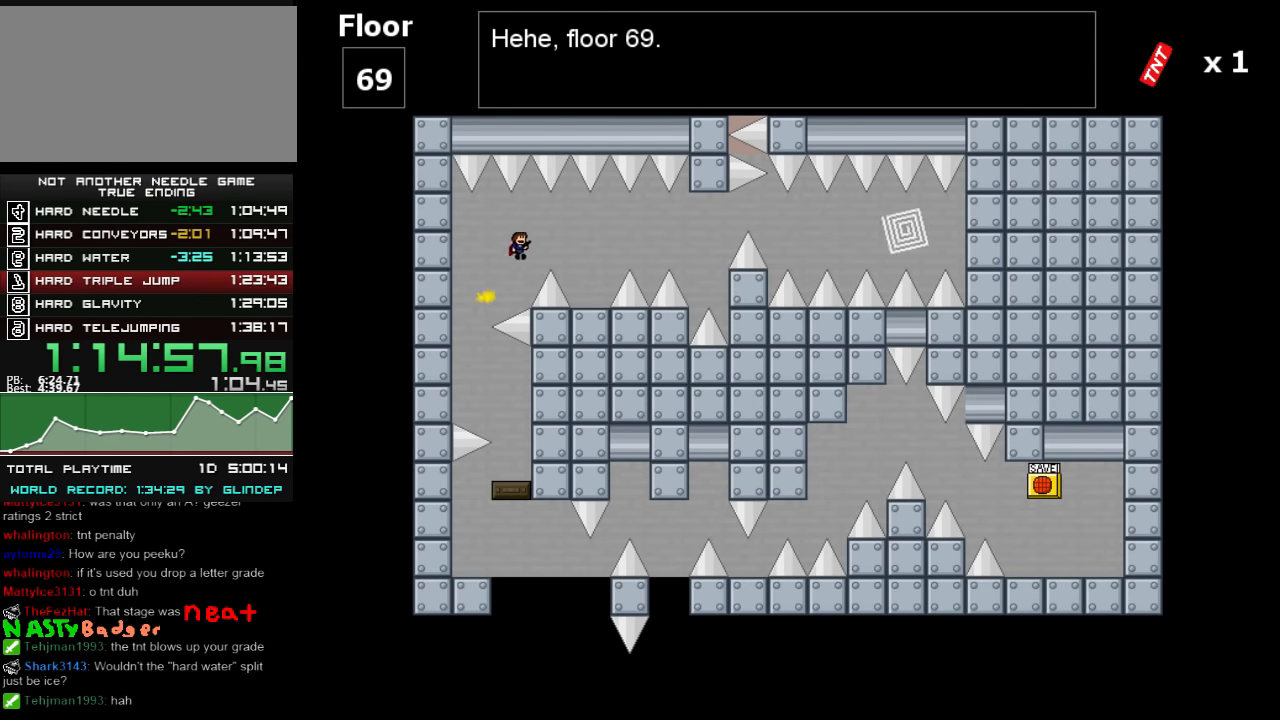
{"keys": [], "events": [[80, "shift_l", "up"], [340, "right", "up"]]}
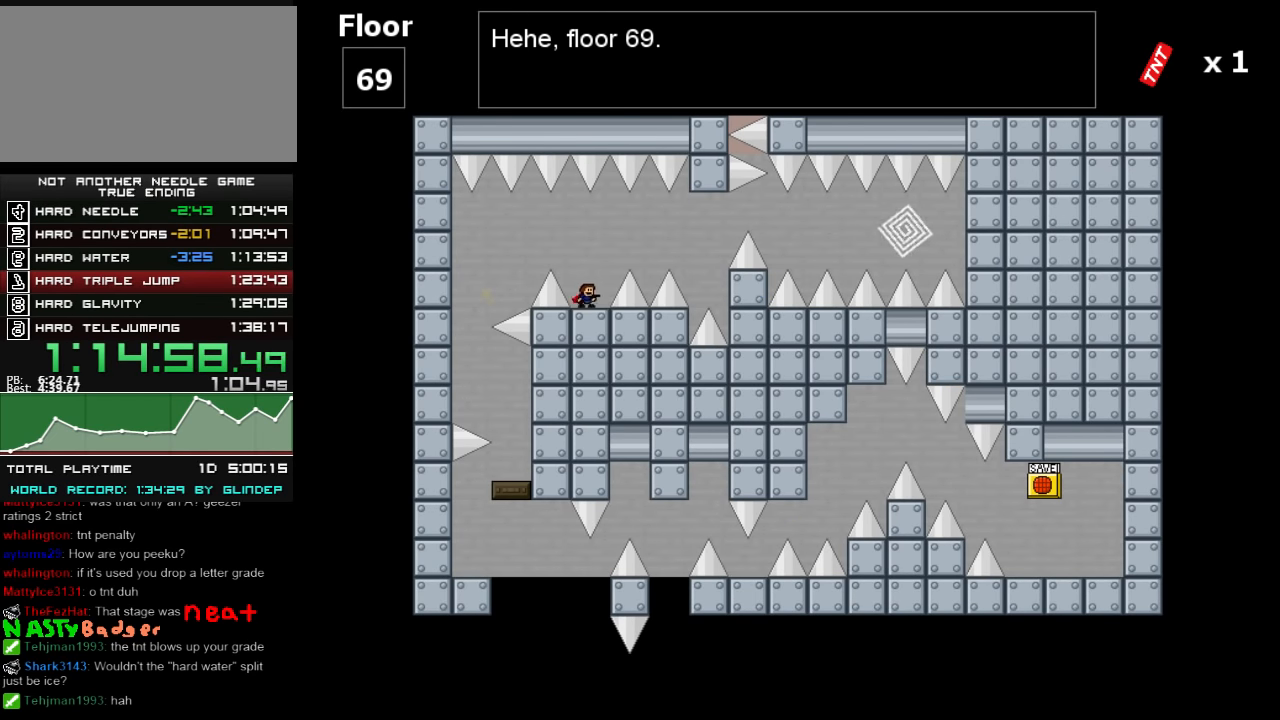
{"keys": ["right"], "events": [[20, "right", "down"], [20, "shift_l", "down"], [220, "shift_l", "up"]]}
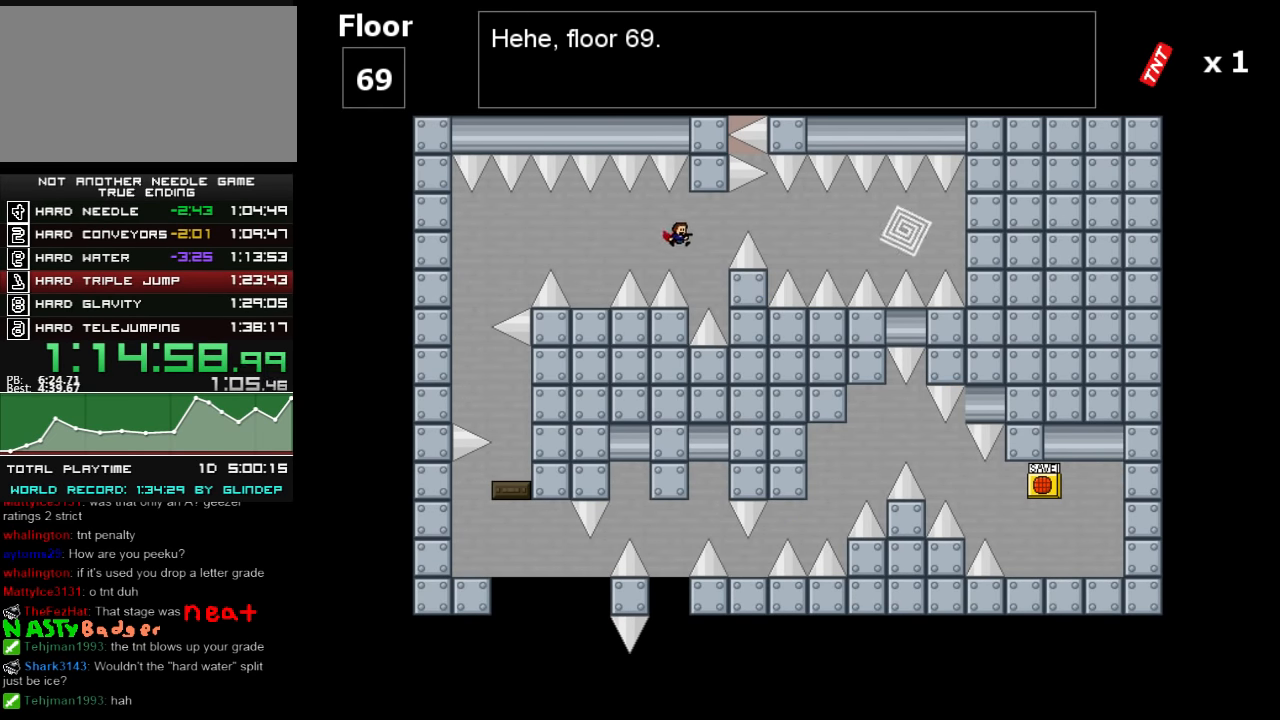
{"keys": ["right"], "events": [[120, "shift_l", "down"], [340, "shift_l", "up"]]}
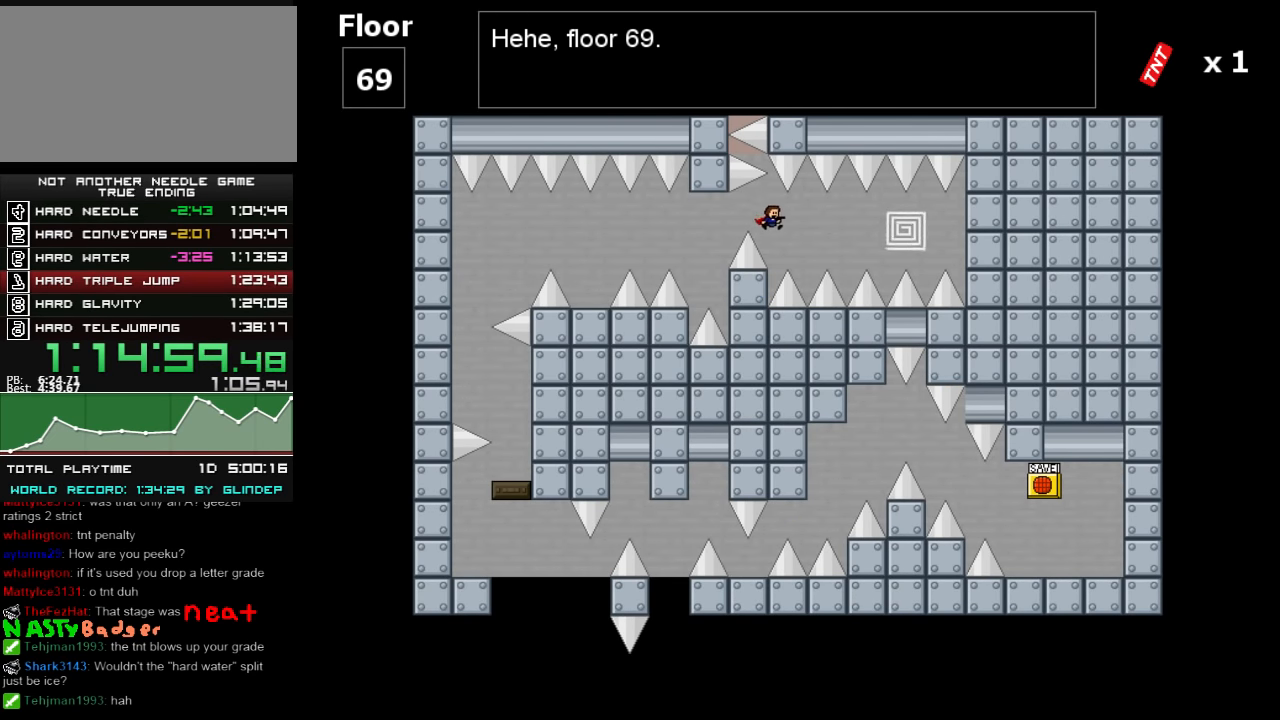
{"keys": ["right", "z"], "events": [[140, "shift_l", "down"], [240, "shift_l", "up"], [480, "z", "down"]]}
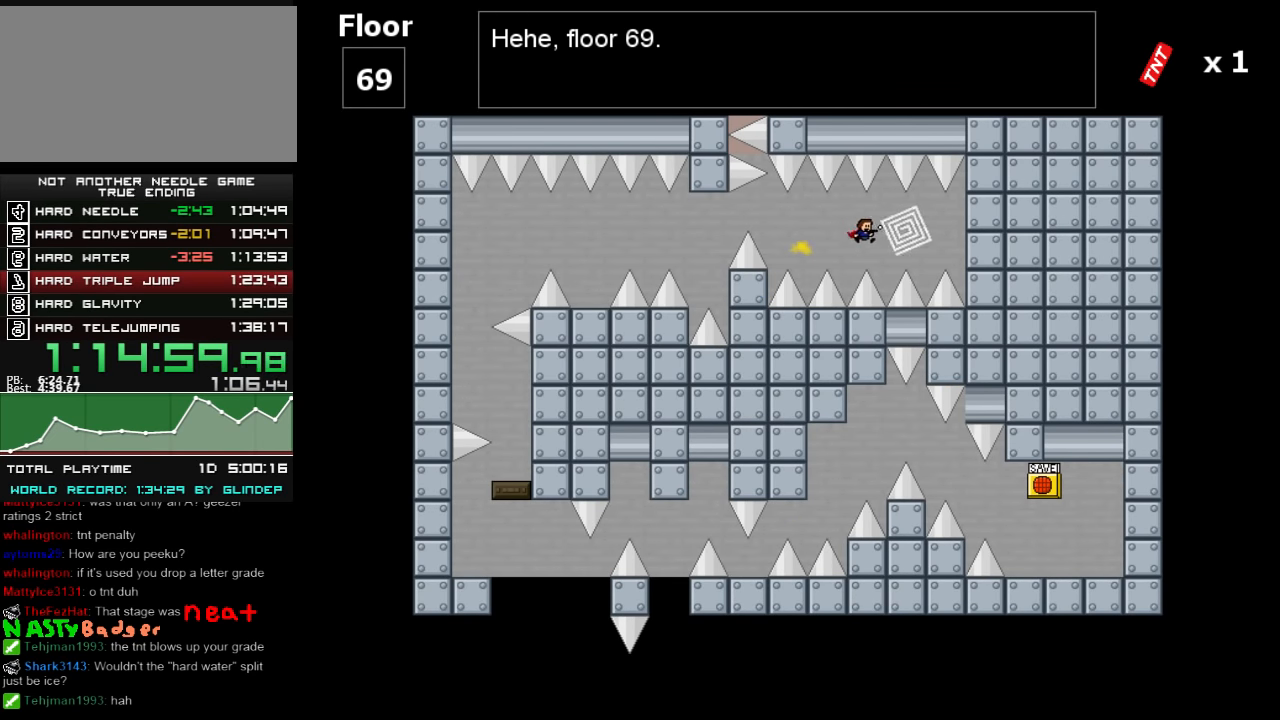
{"keys": [], "events": [[20, "z", "up"], [280, "right", "up"]]}
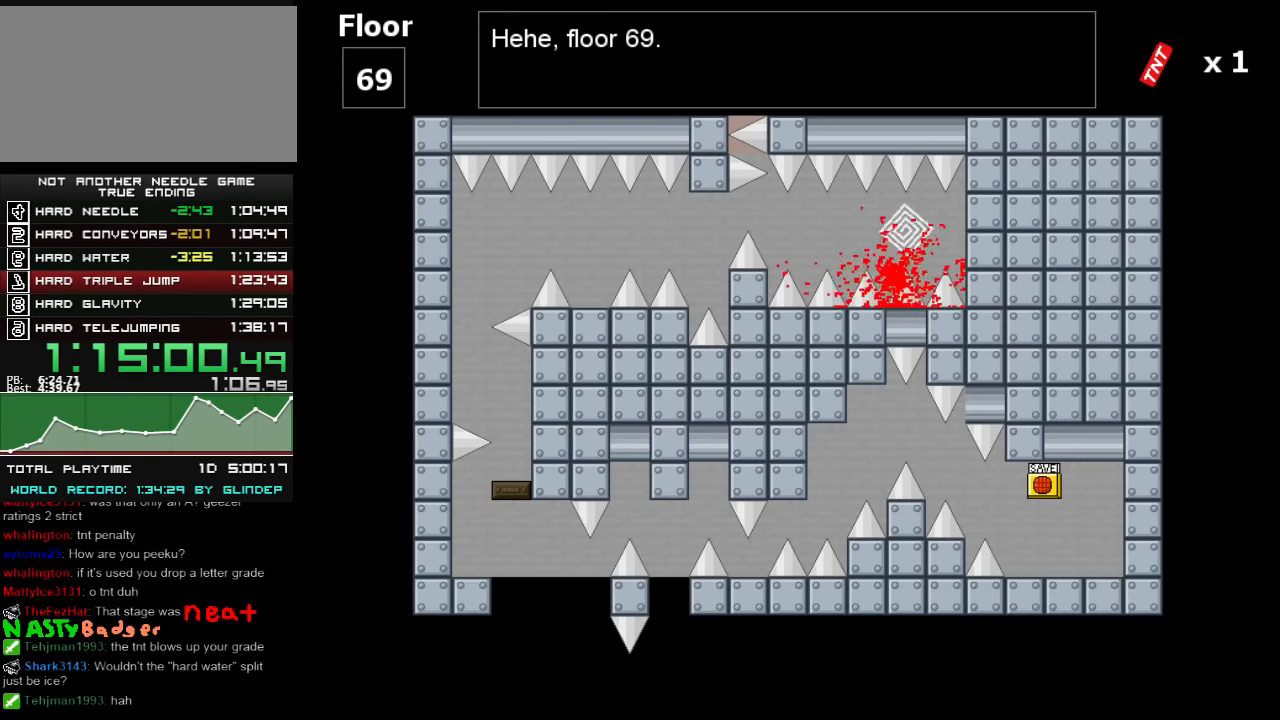
{"keys": ["left", "shift_l"], "events": [[40, "r", "down"], [80, "r", "up"], [280, "left", "down"], [480, "shift_l", "down"]]}
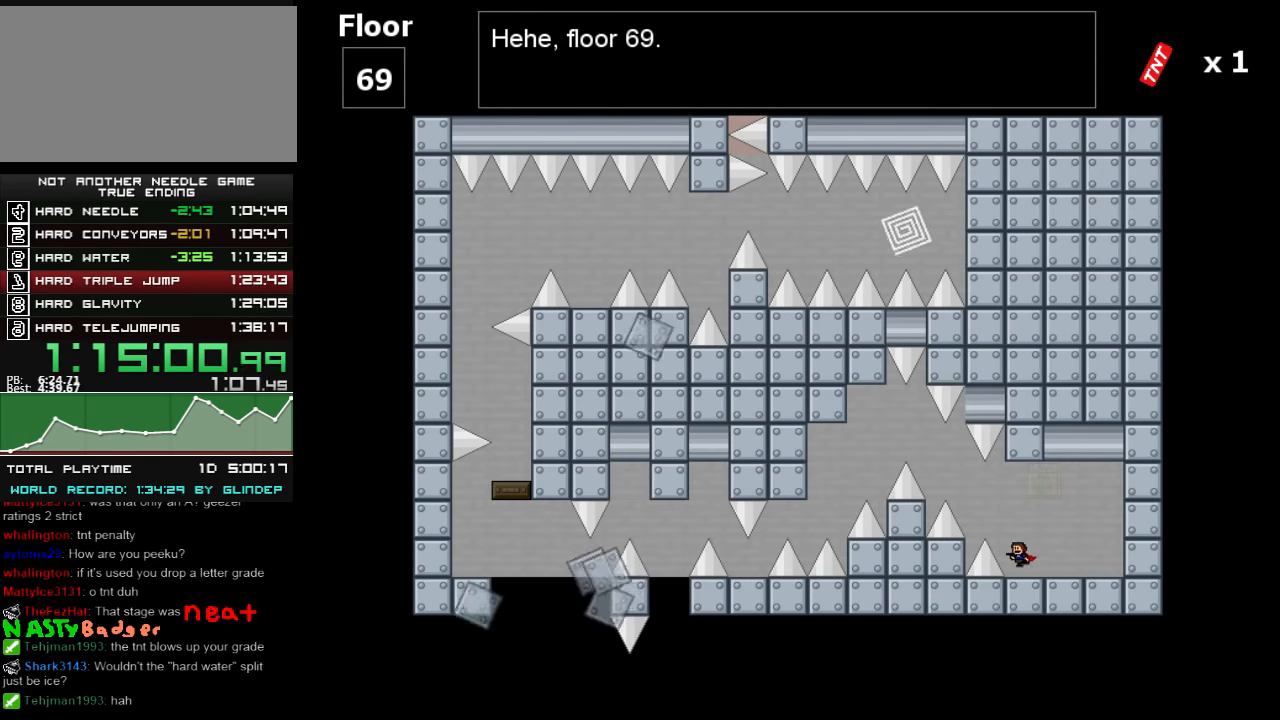
{"keys": ["left", "shift_l"], "events": [[240, "shift_l", "up"], [440, "shift_l", "down"]]}
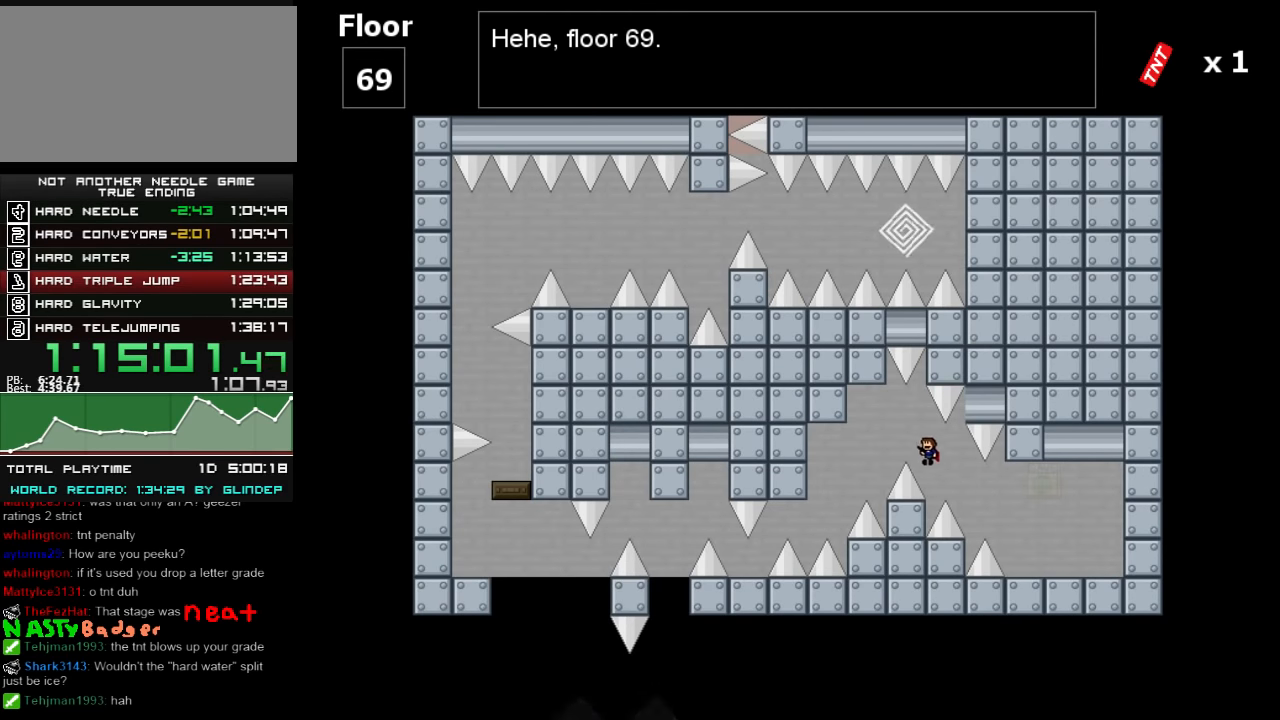
{"keys": ["left"], "events": [[180, "shift_l", "up"]]}
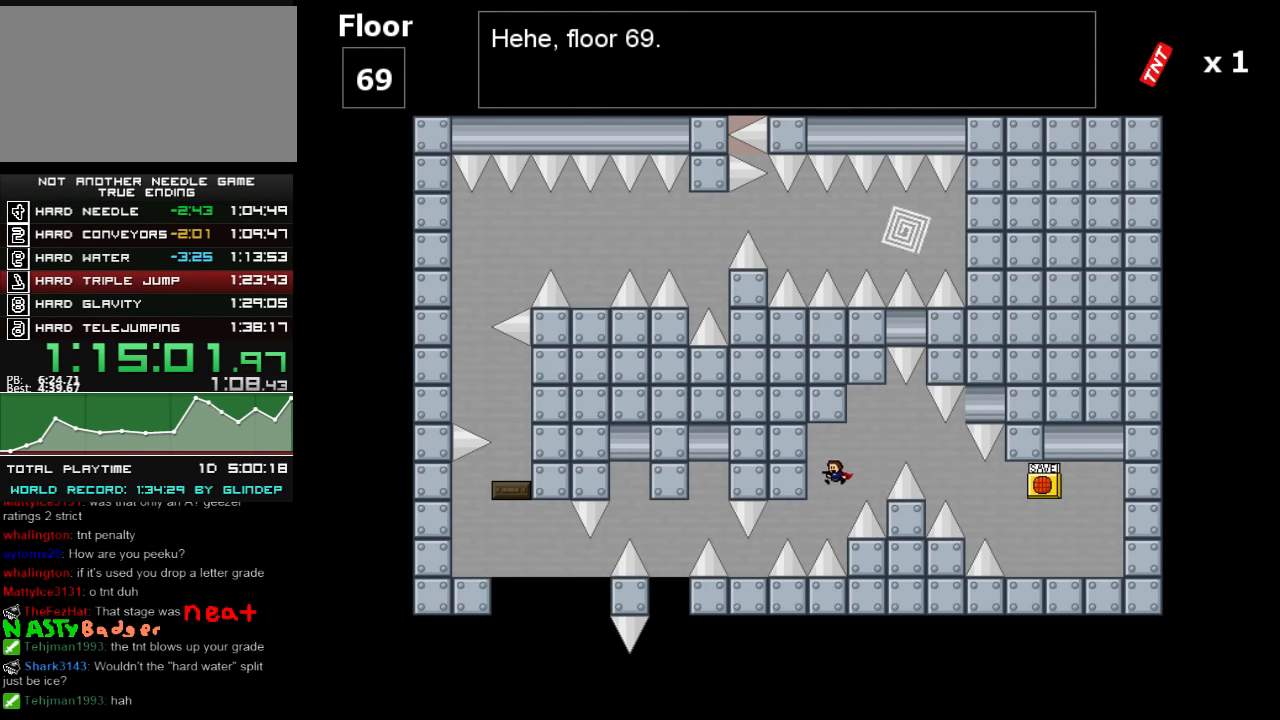
{"keys": ["left"], "events": [[120, "shift_l", "down"], [380, "shift_l", "up"]]}
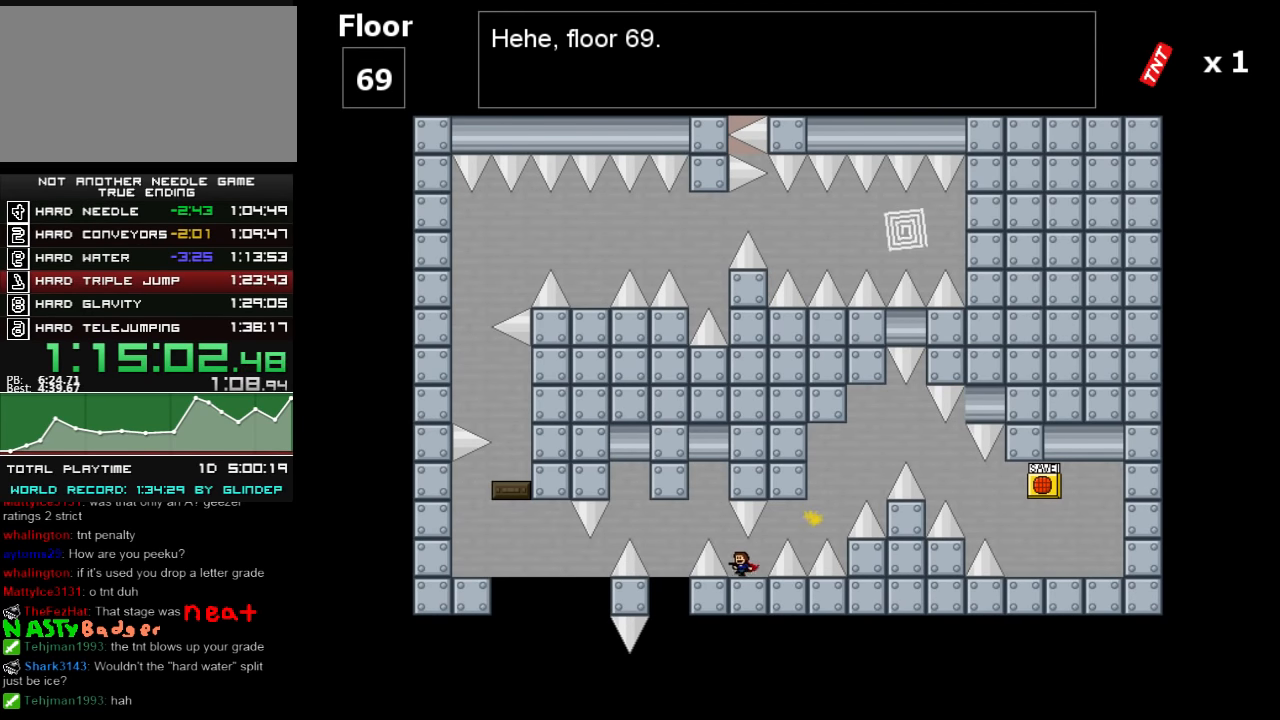
{"keys": ["left"], "events": [[20, "shift_l", "down"], [140, "shift_l", "up"], [220, "left", "up"], [420, "left", "down"]]}
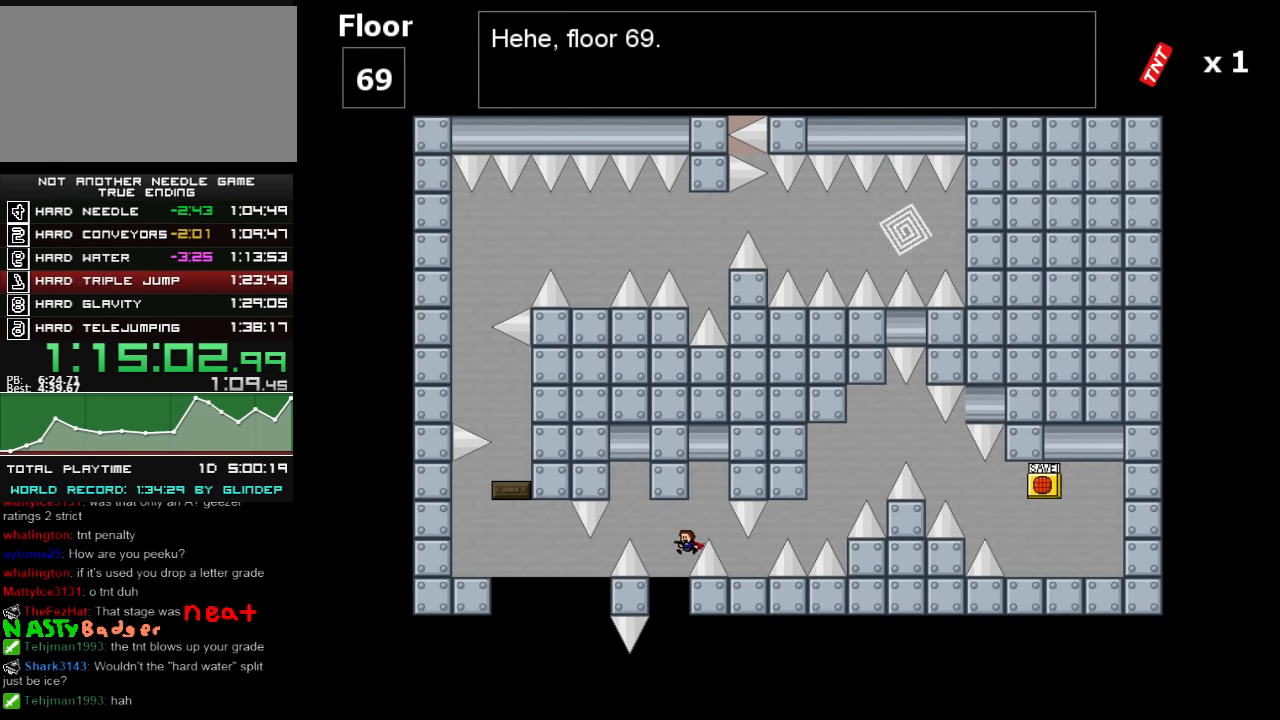
{"keys": [], "events": [[80, "shift_l", "down"], [420, "left", "up"], [420, "shift_l", "up"]]}
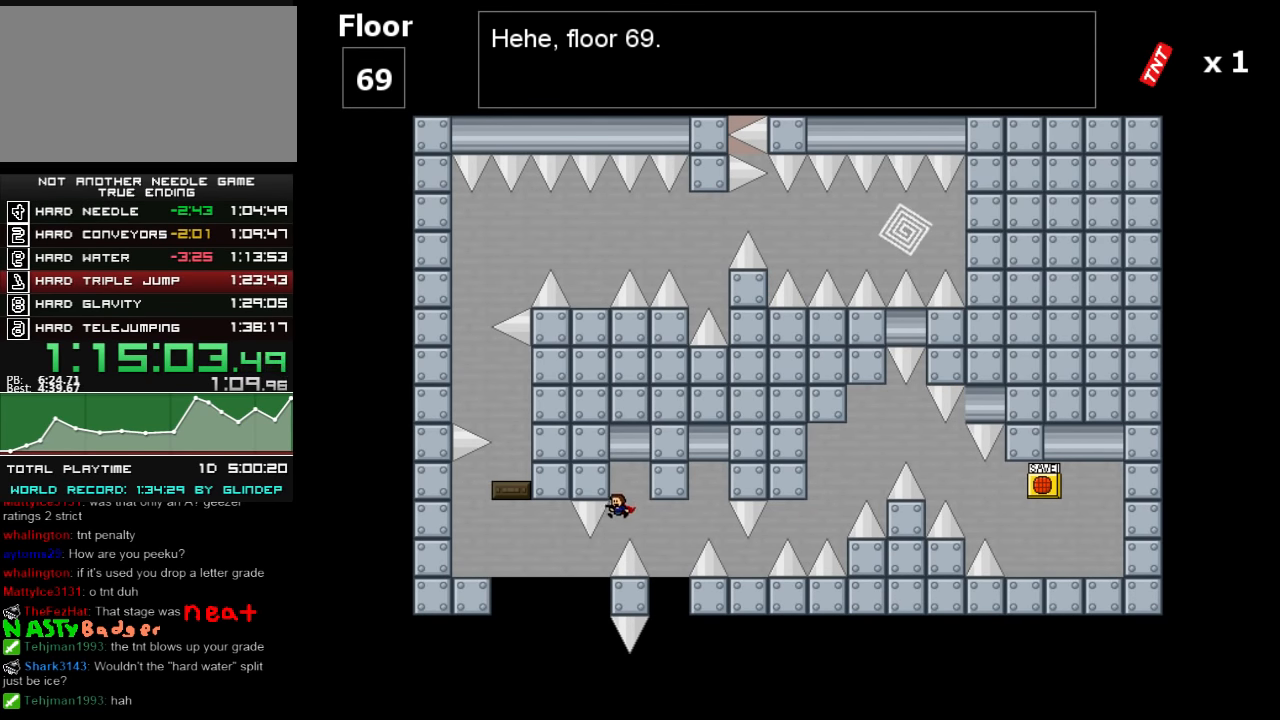
{"keys": ["left", "shift_l"], "events": [[120, "left", "down"], [280, "shift_l", "down"]]}
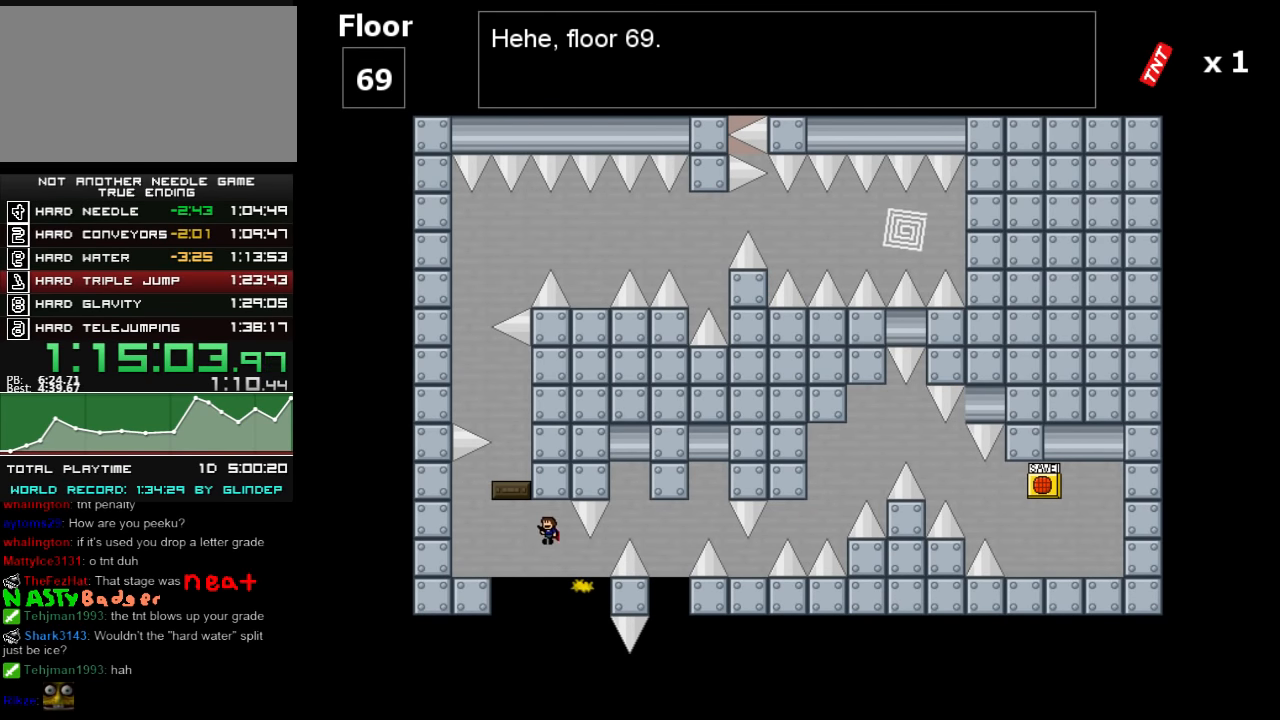
{"keys": ["right", "shift_l"], "events": [[120, "shift_l", "up"], [420, "left", "up"], [420, "shift_l", "down"], [480, "right", "down"]]}
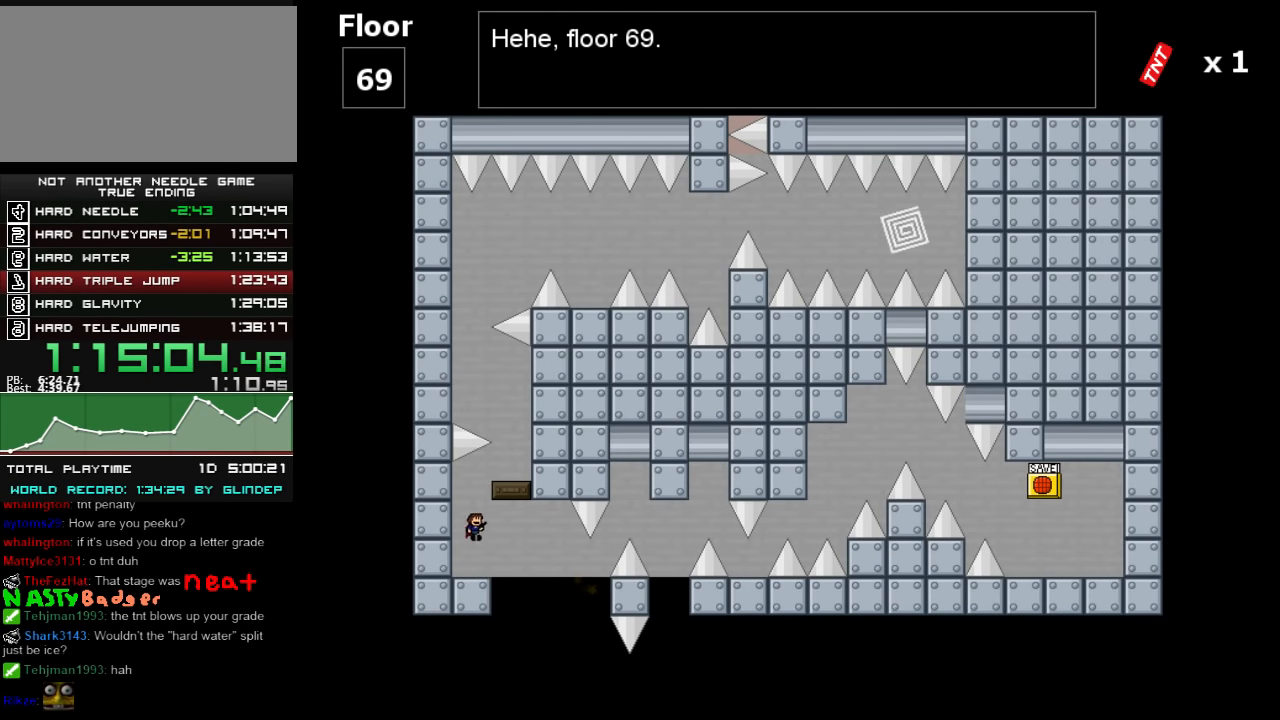
{"keys": ["left", "shift_l"], "events": [[40, "shift_l", "up"], [80, "shift_l", "down"], [240, "shift_l", "up"], [320, "shift_l", "down"], [340, "right", "up"], [380, "left", "down"]]}
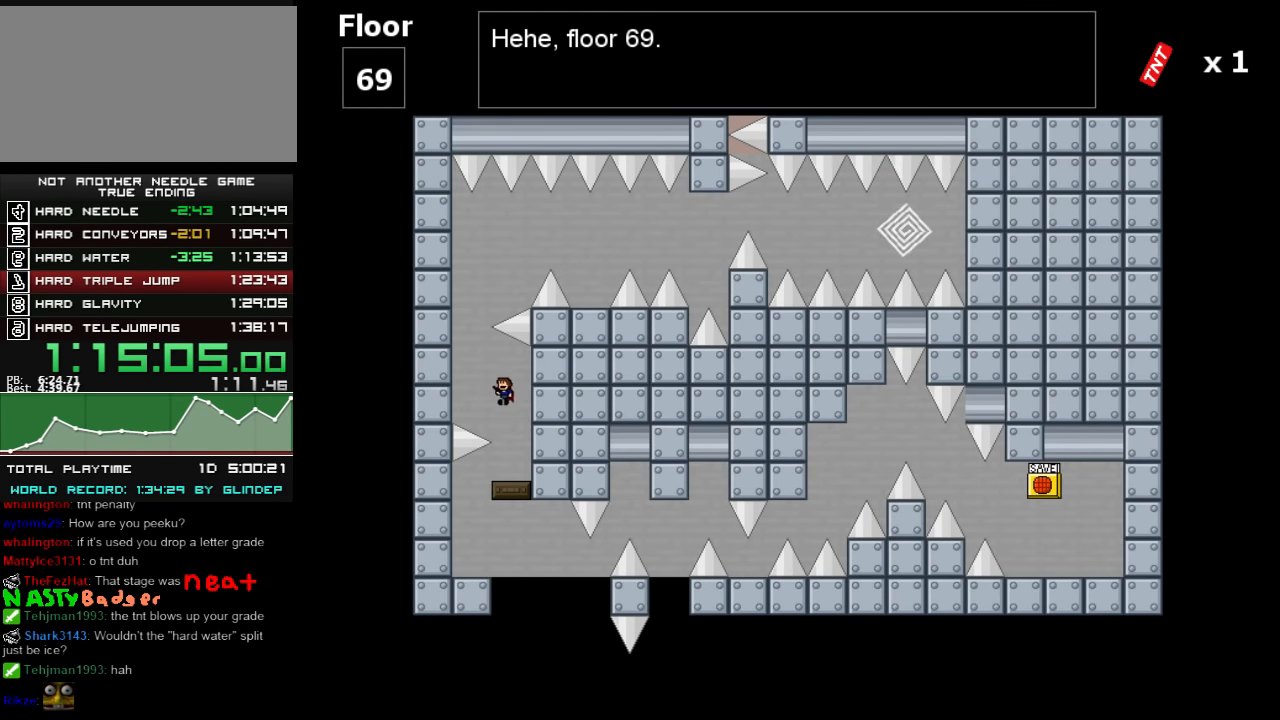
{"keys": ["right", "shift_l"], "events": [[120, "shift_l", "up"], [160, "shift_l", "down"], [220, "left", "up"], [320, "right", "down"]]}
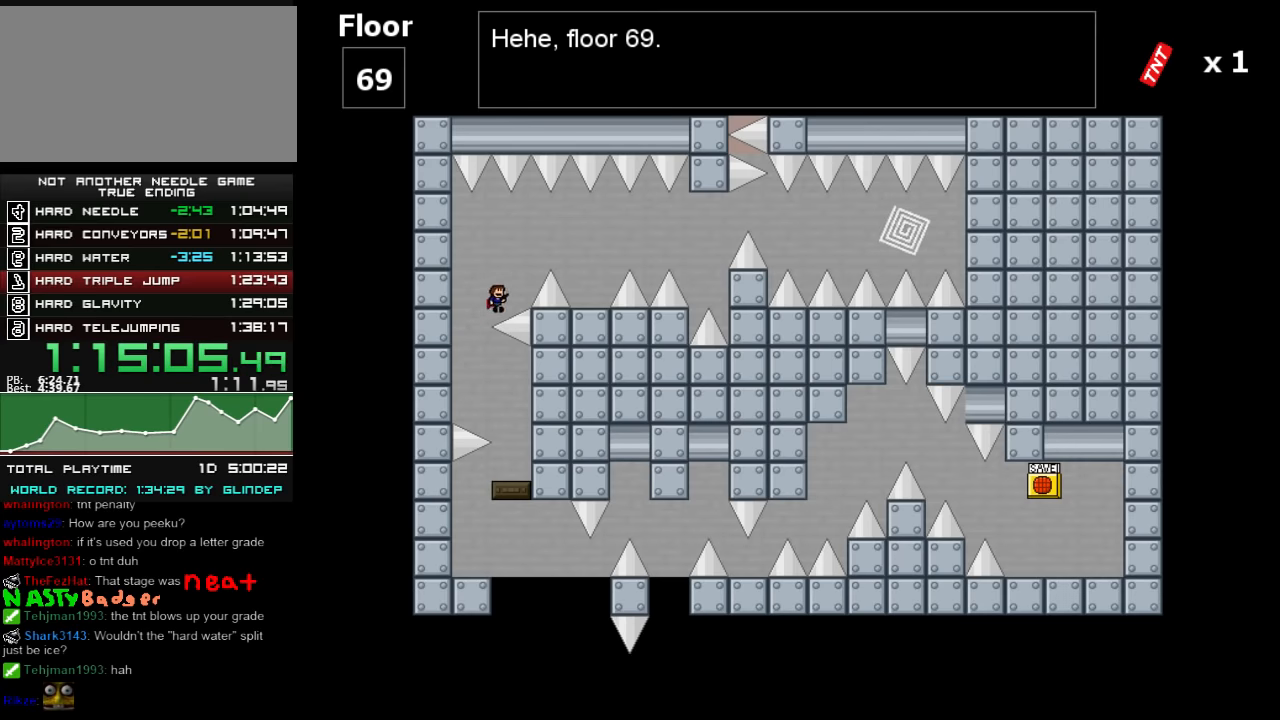
{"keys": ["r"], "events": [[180, "shift_l", "up"], [240, "shift_l", "down"], [320, "right", "up"], [340, "shift_l", "up"], [480, "r", "down"]]}
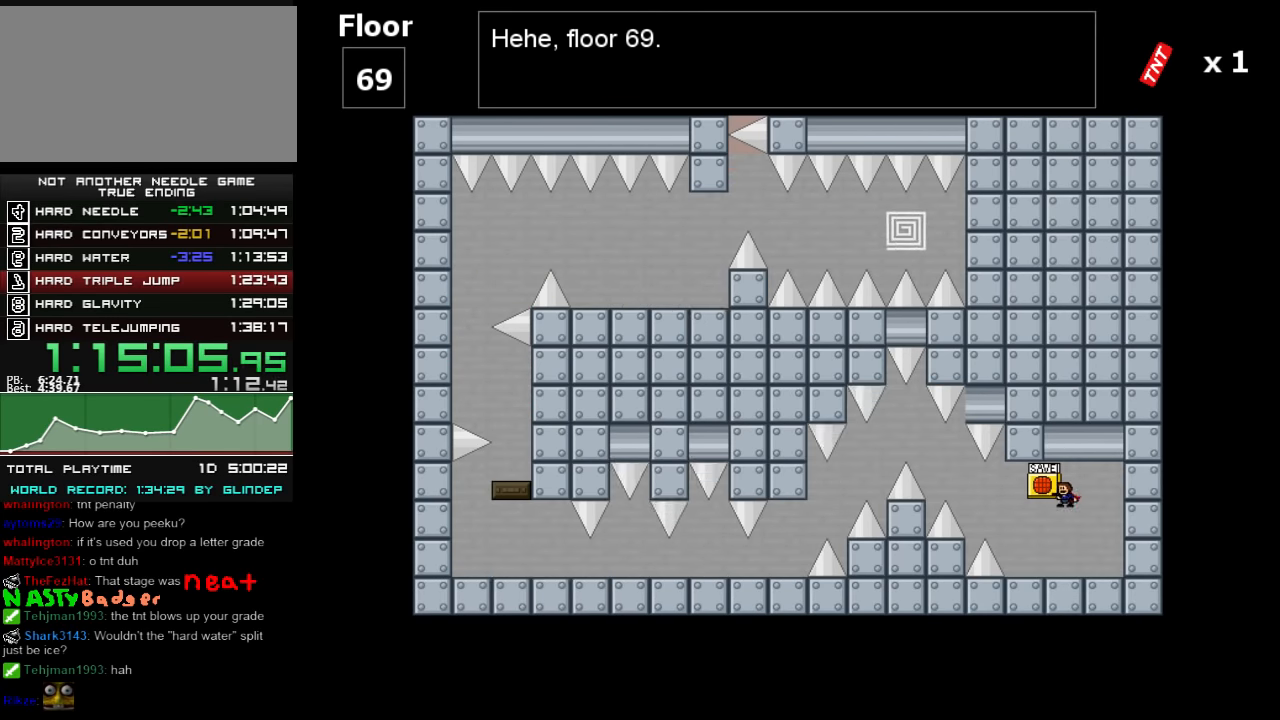
{"keys": ["left", "shift_l"], "events": [[20, "r", "up"], [200, "left", "down"], [340, "shift_l", "down"]]}
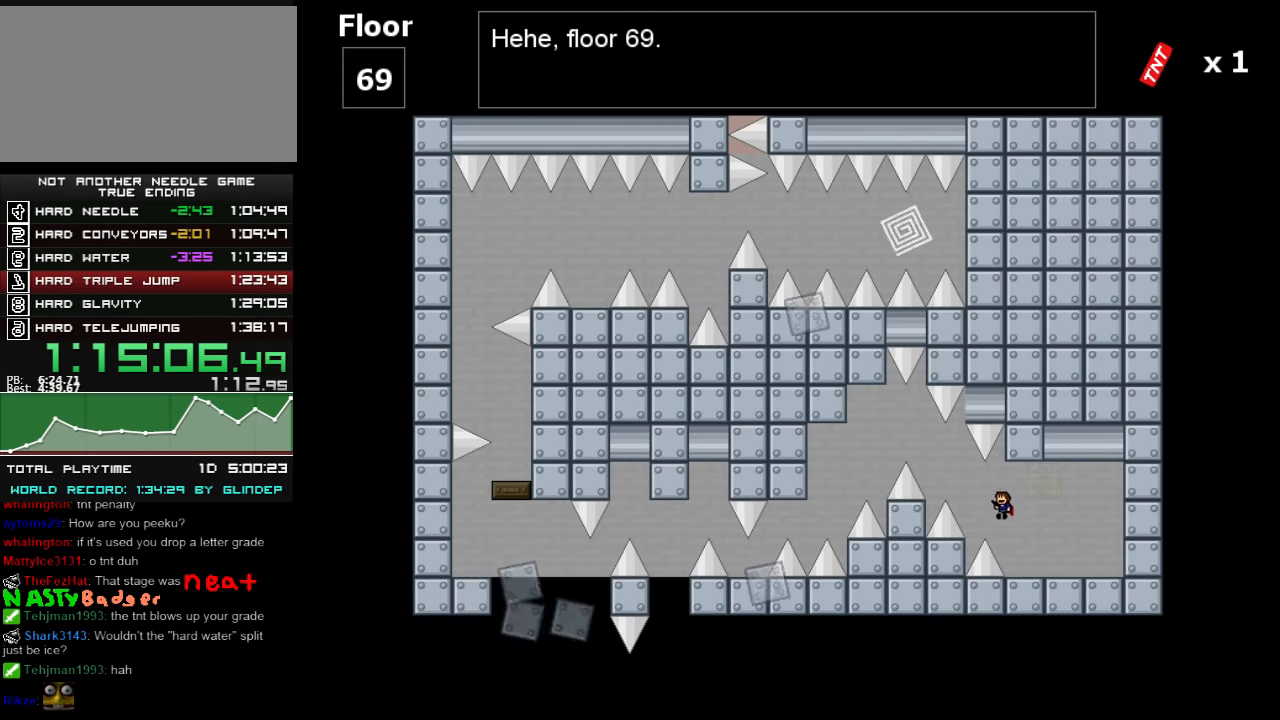
{"keys": ["left", "shift_l"], "events": [[120, "shift_l", "up"], [320, "shift_l", "down"]]}
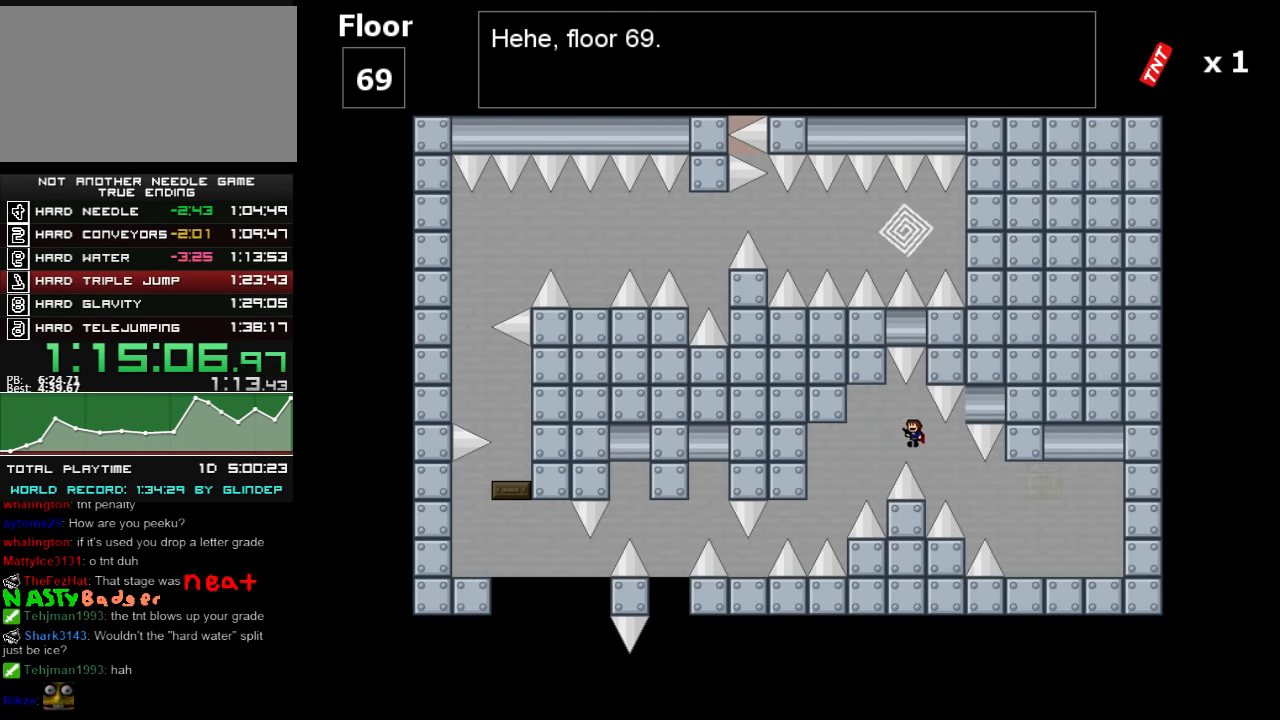
{"keys": ["left"], "events": [[80, "shift_l", "up"]]}
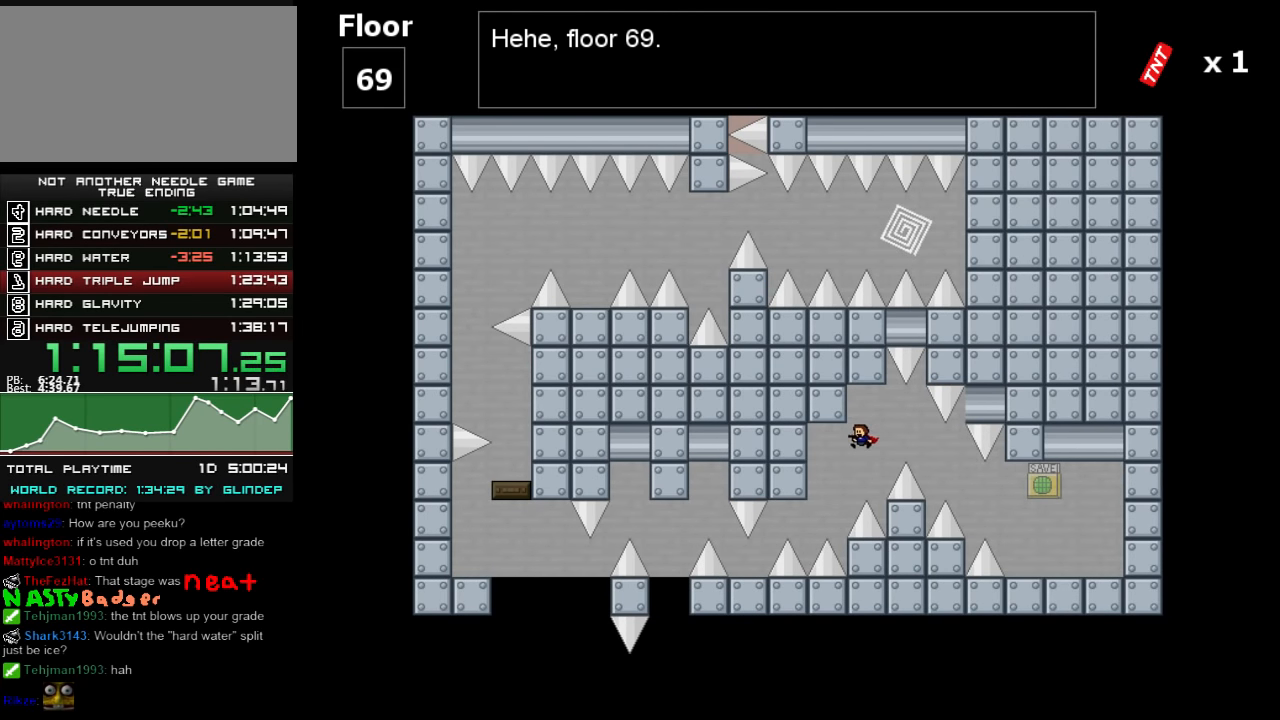
{"keys": ["left"], "events": []}
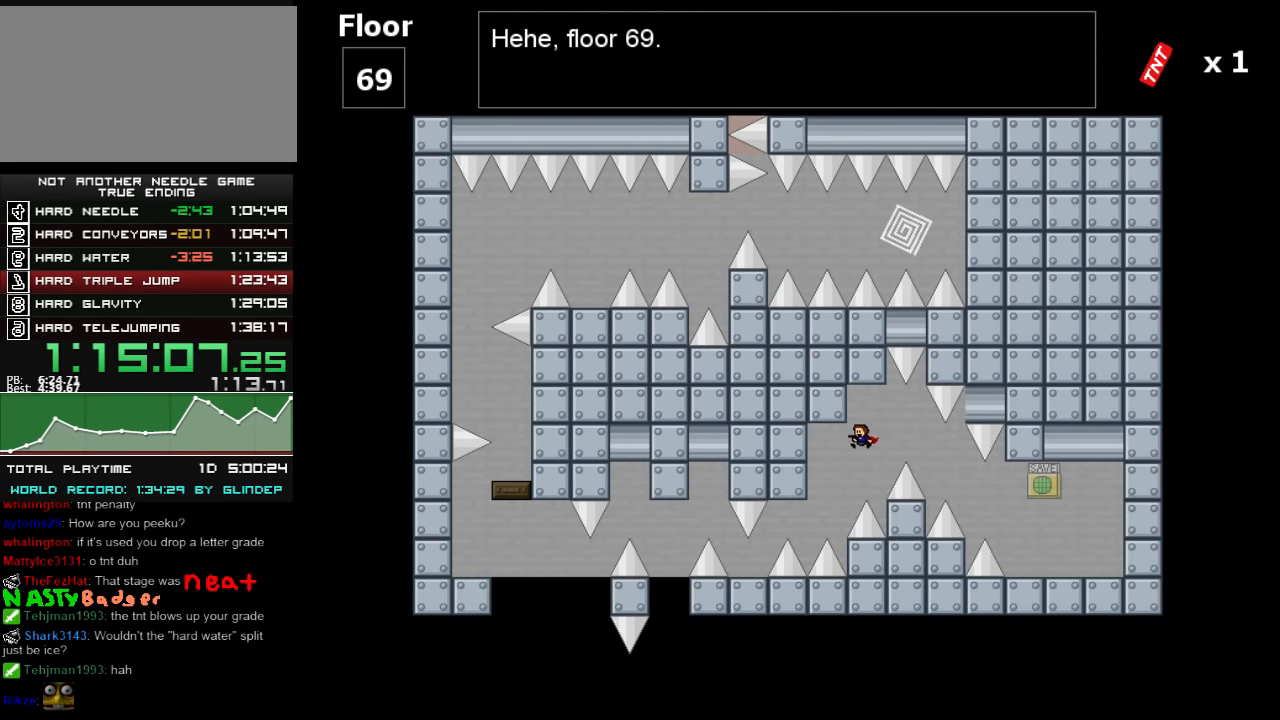
{"keys": ["left"], "events": []}
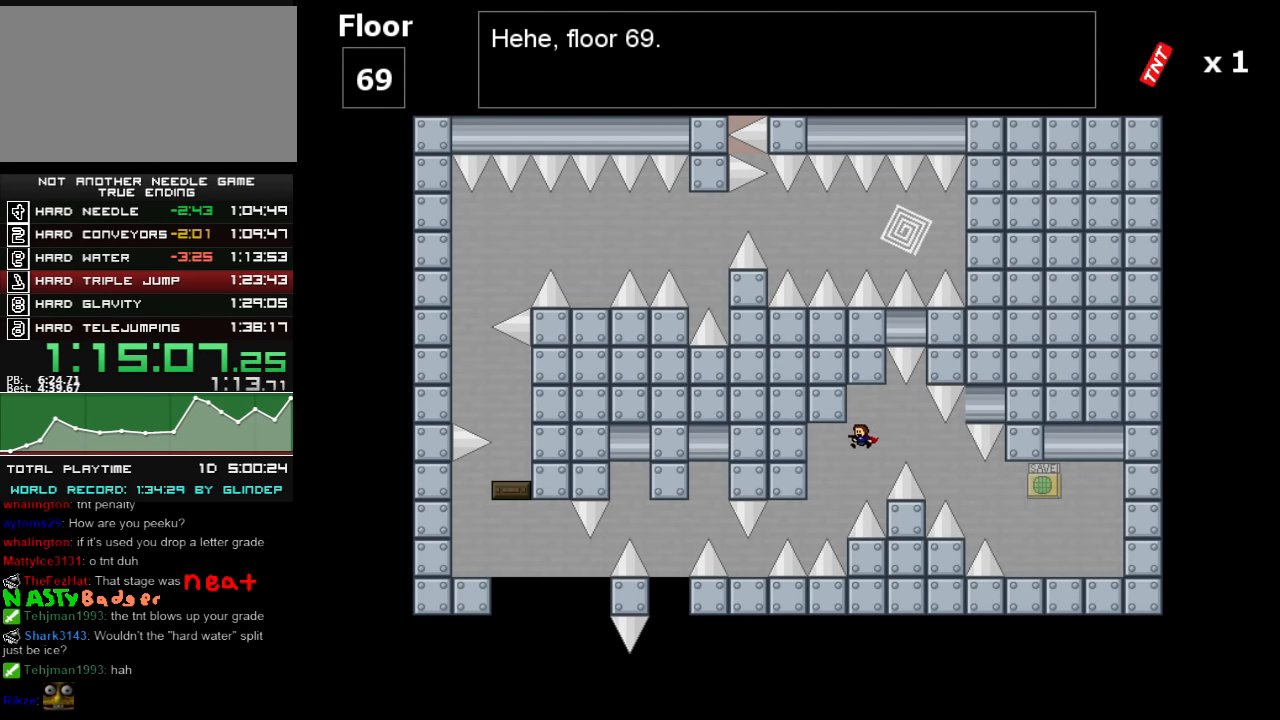
{"keys": ["left"], "events": [[120, "shift_l", "down"], [480, "shift_l", "up"]]}
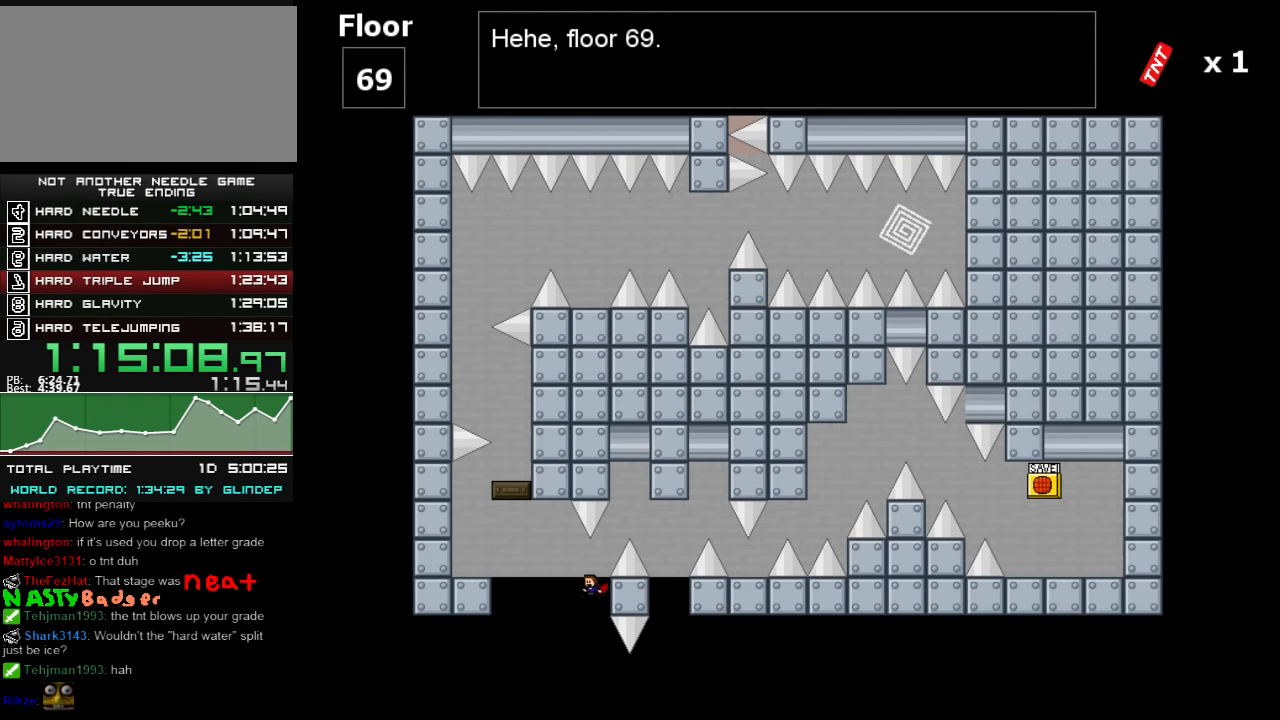
{"keys": ["left"], "events": []}
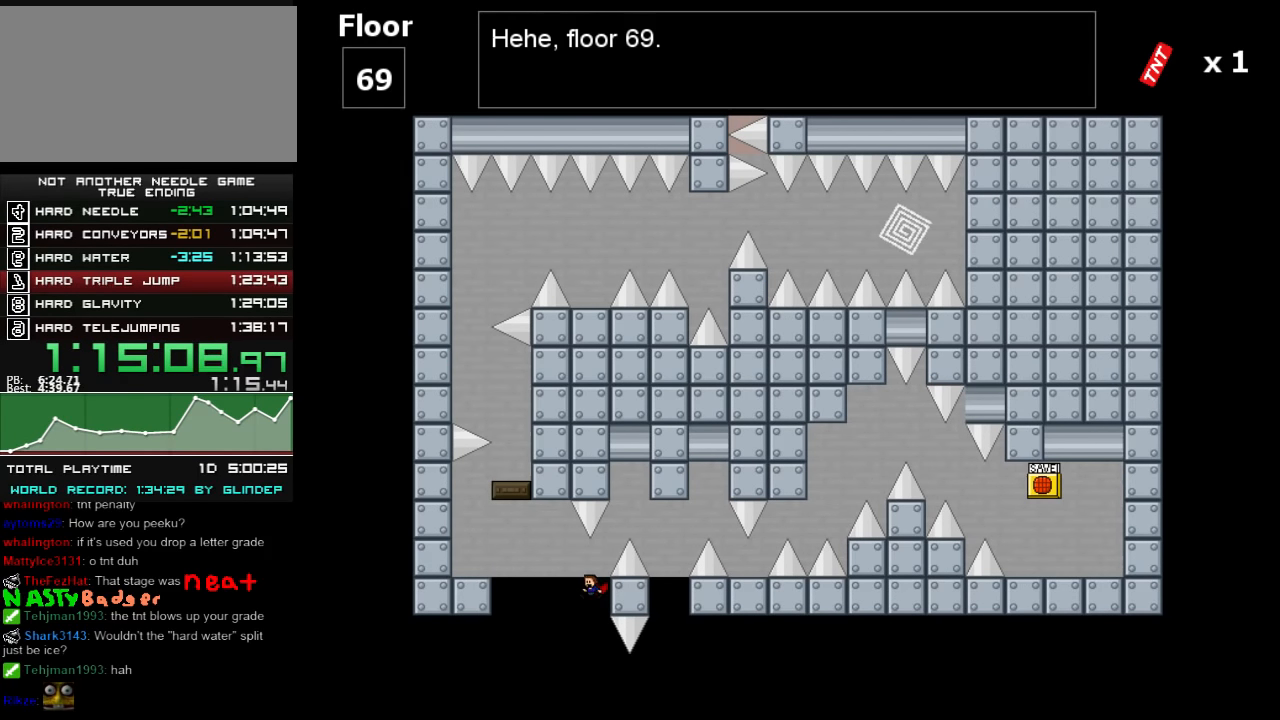
{"keys": ["left"], "events": []}